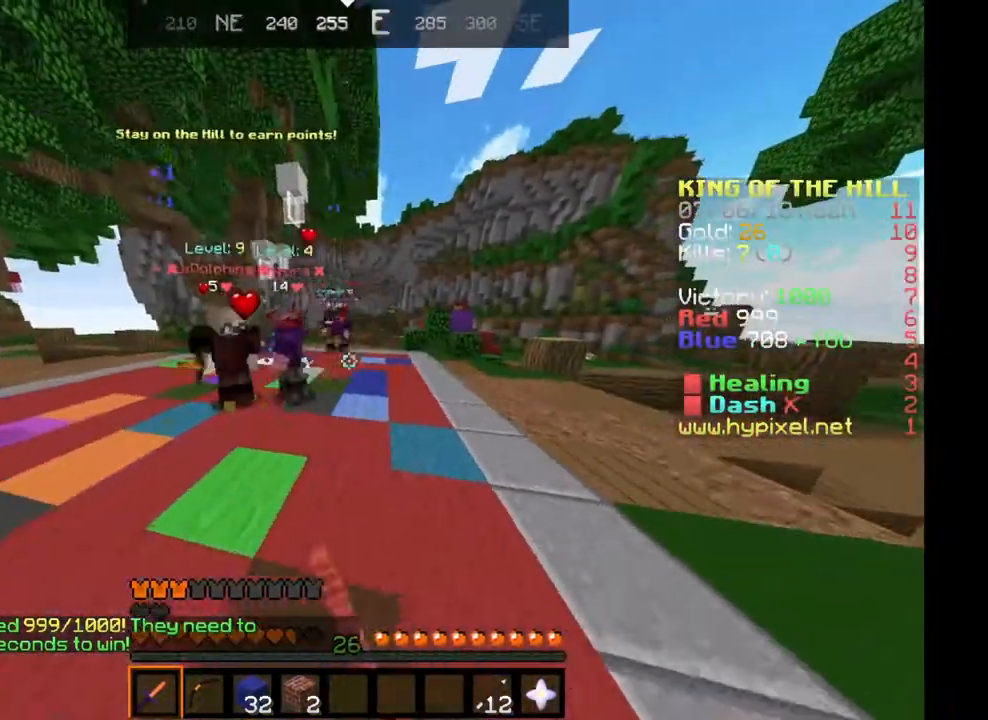
Gameplay with keyboard; each line is a JSON object with the keys held at the frame after it. "events" lists presses ("down") and releases ("up") of "a", "d", "s", "space" and "w" between this image and that frame as [ms after this image, input, new state], when the widget could be followed in between. No other keys are recorded. Mouse input is not recorded.
{"keys": ["a", "w"], "events": [[200, "d", "up"], [267, "a", "down"]]}
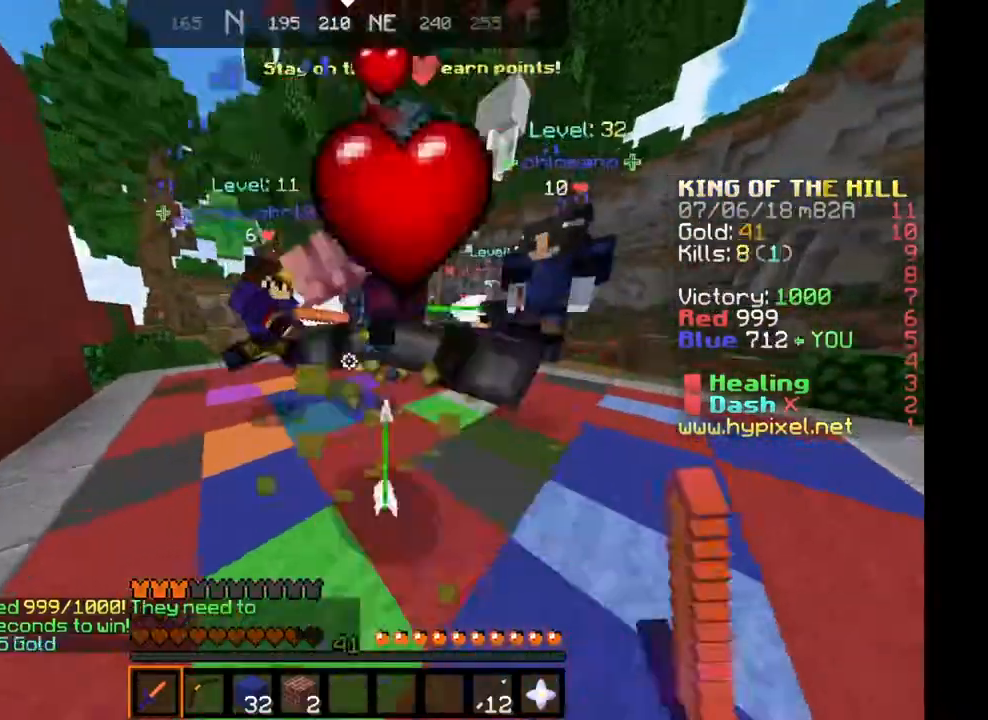
{"keys": ["w"], "events": [[267, "a", "up"]]}
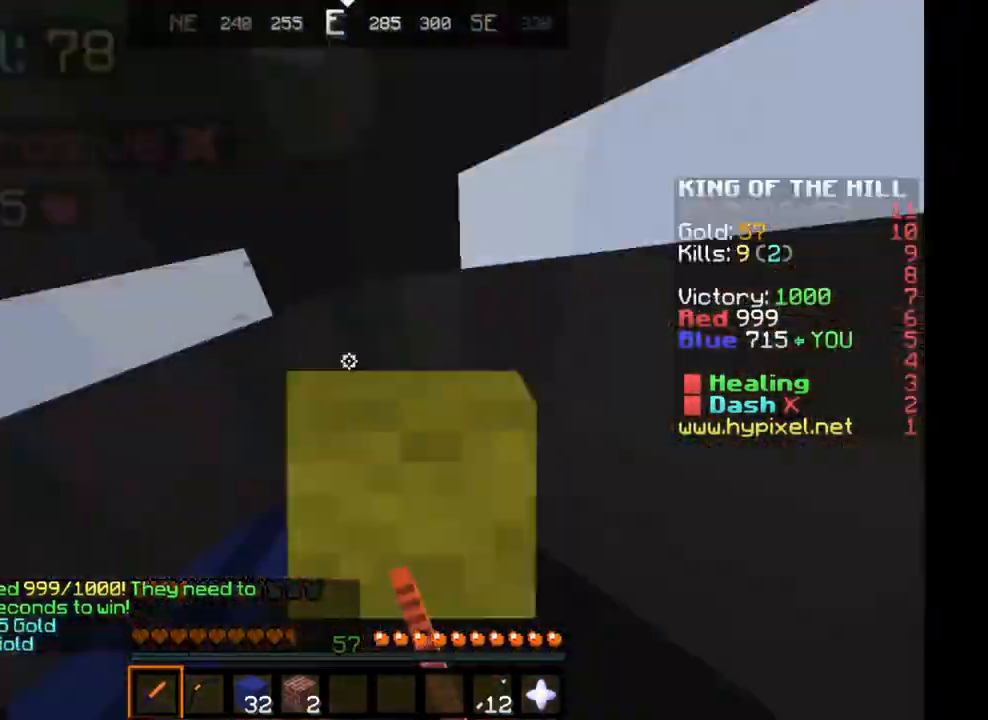
{"keys": ["d", "w"], "events": [[100, "d", "down"]]}
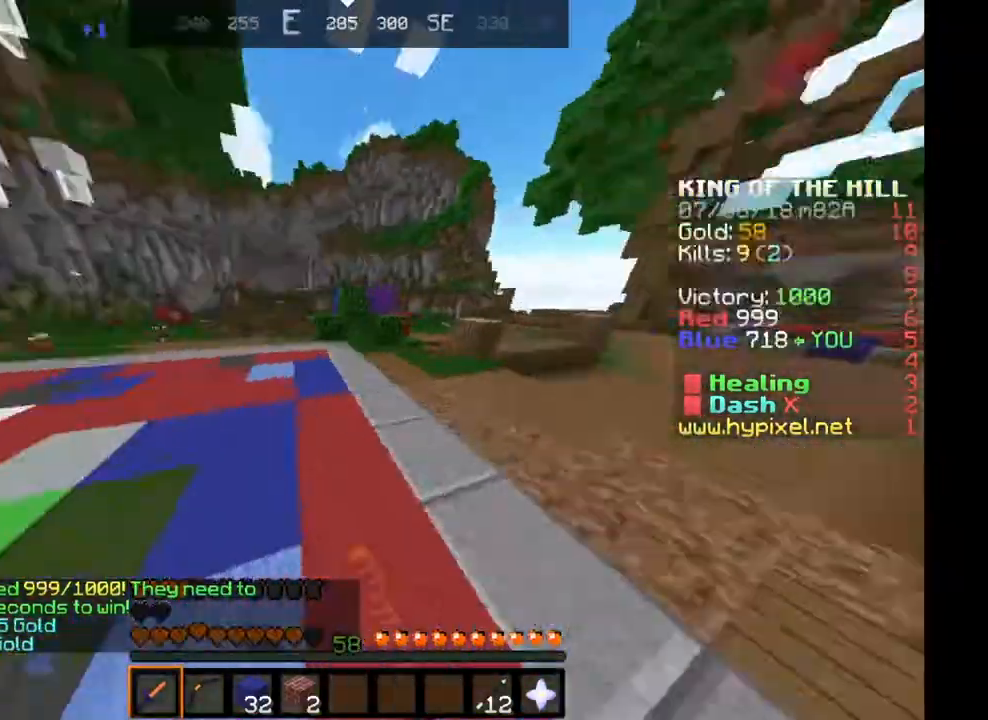
{"keys": ["a", "w"], "events": [[16, "a", "down"], [16, "d", "up"]]}
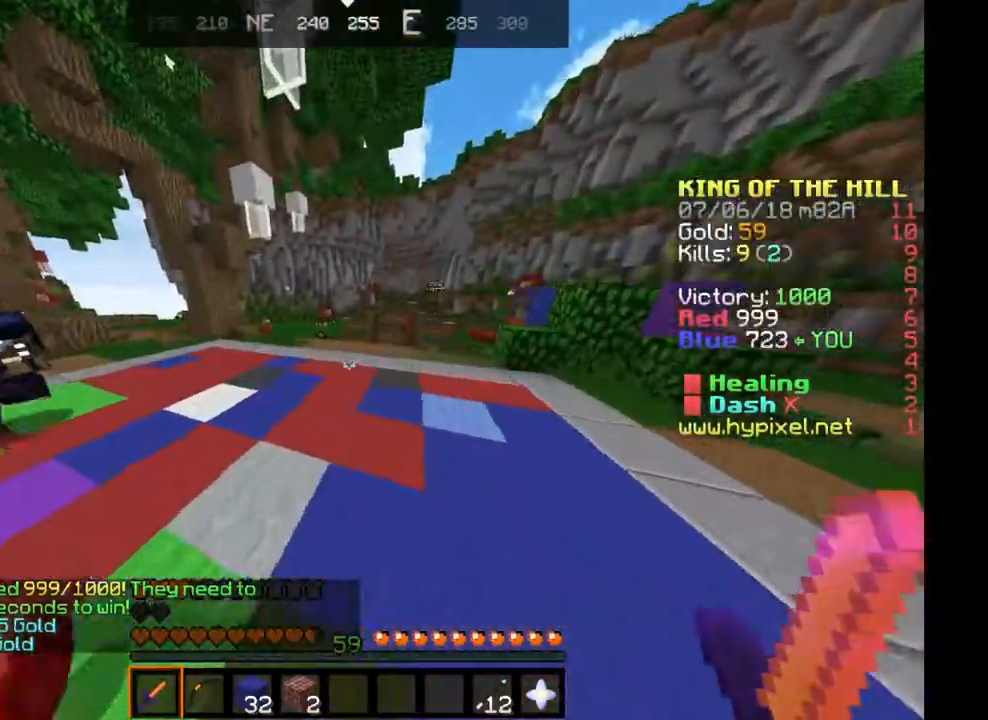
{"keys": ["a", "w"], "events": []}
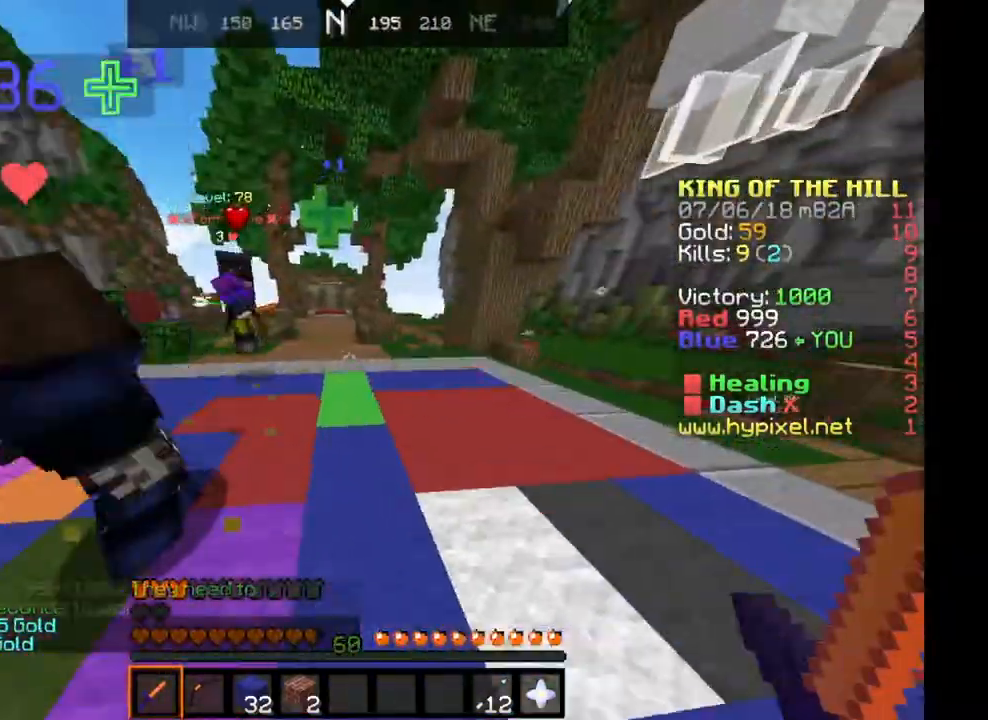
{"keys": ["d", "w"], "events": [[417, "a", "up"], [417, "d", "down"]]}
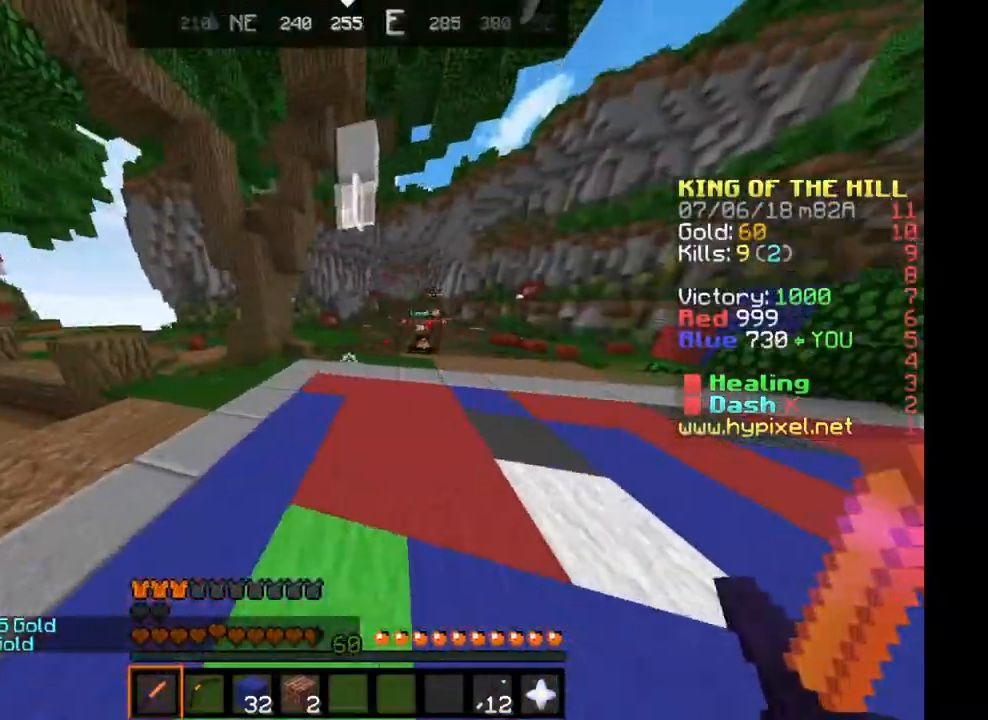
{"keys": ["a", "w"], "events": [[100, "a", "down"], [100, "d", "up"]]}
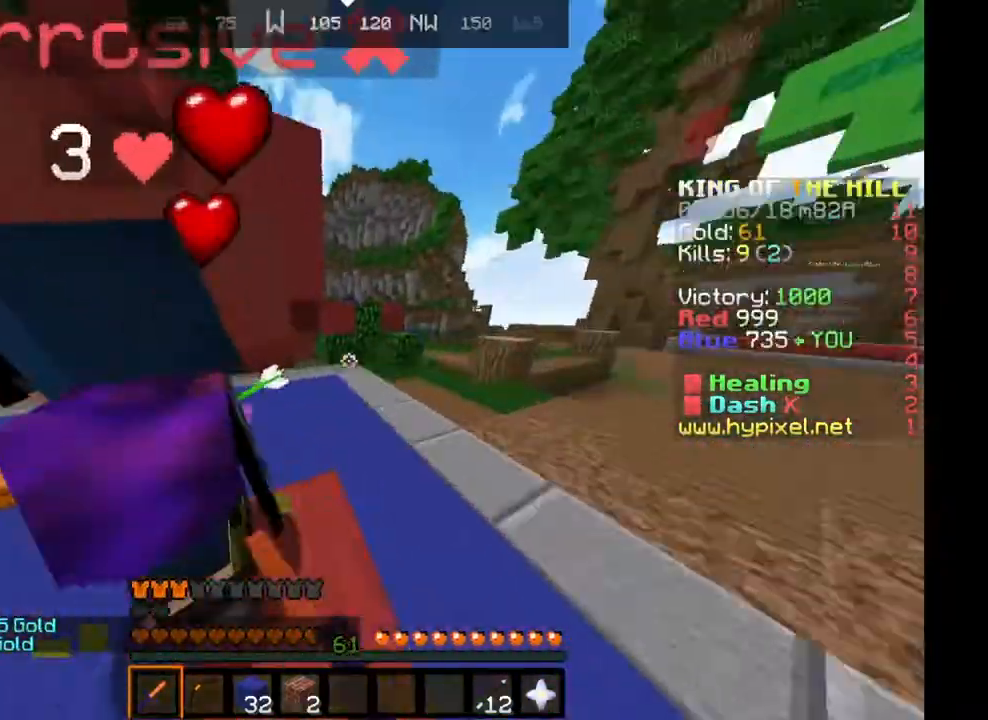
{"keys": ["a", "w"], "events": []}
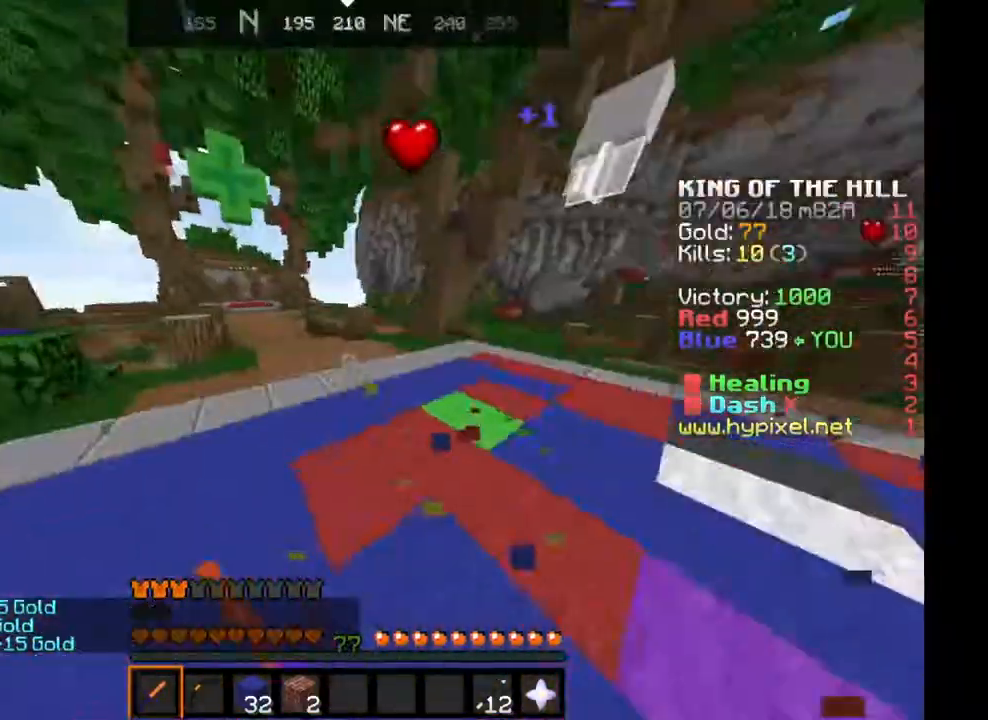
{"keys": ["d", "w"], "events": [[150, "a", "up"], [184, "d", "down"]]}
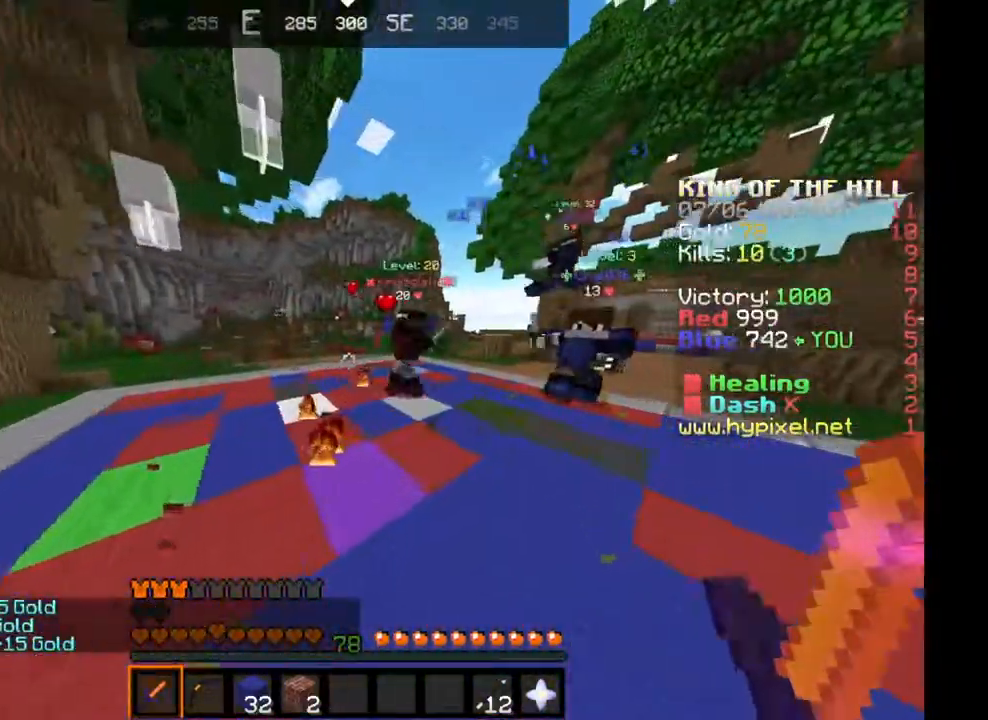
{"keys": ["w"], "events": [[217, "d", "up"], [283, "d", "down"], [450, "d", "up"]]}
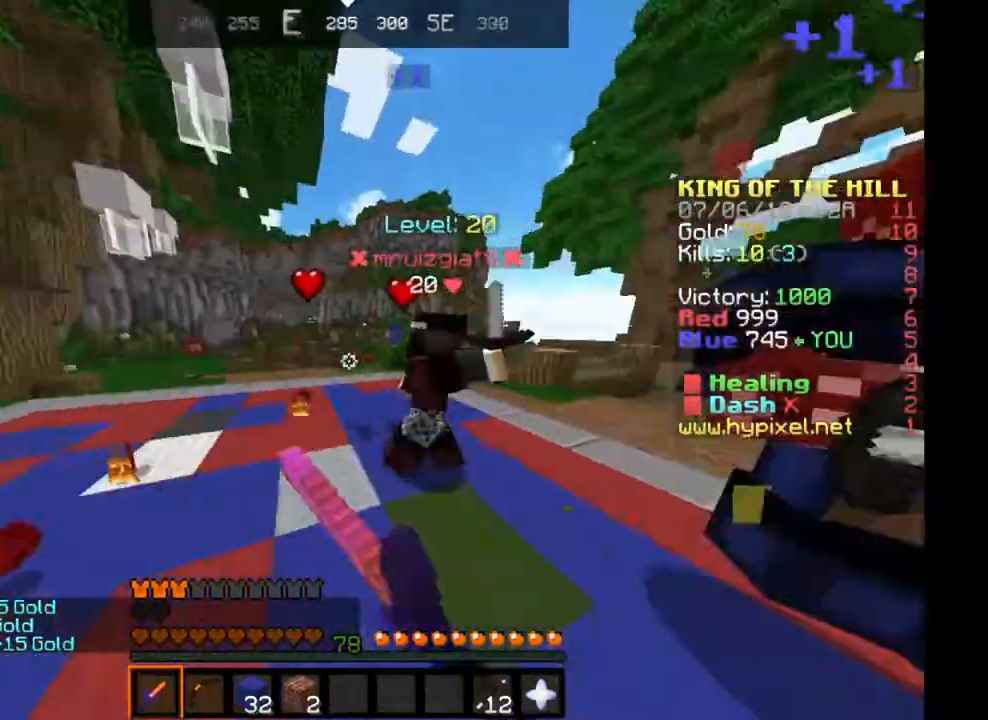
{"keys": ["w"], "events": [[17, "a", "down"], [117, "a", "up"], [150, "d", "down"], [451, "d", "up"]]}
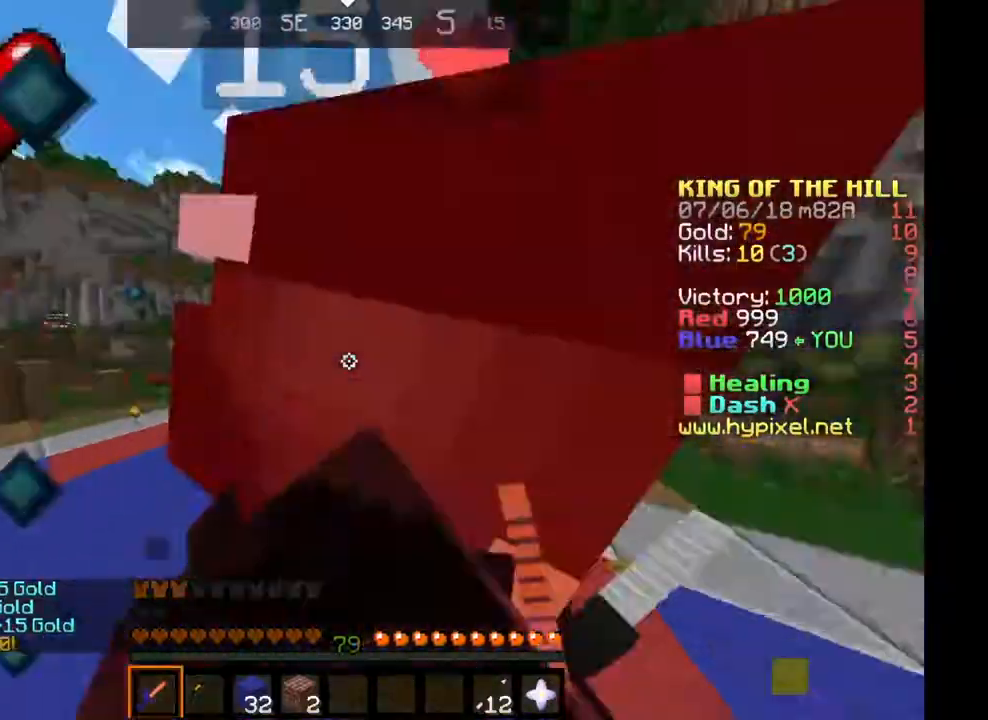
{"keys": ["d", "w"], "events": [[116, "d", "down"]]}
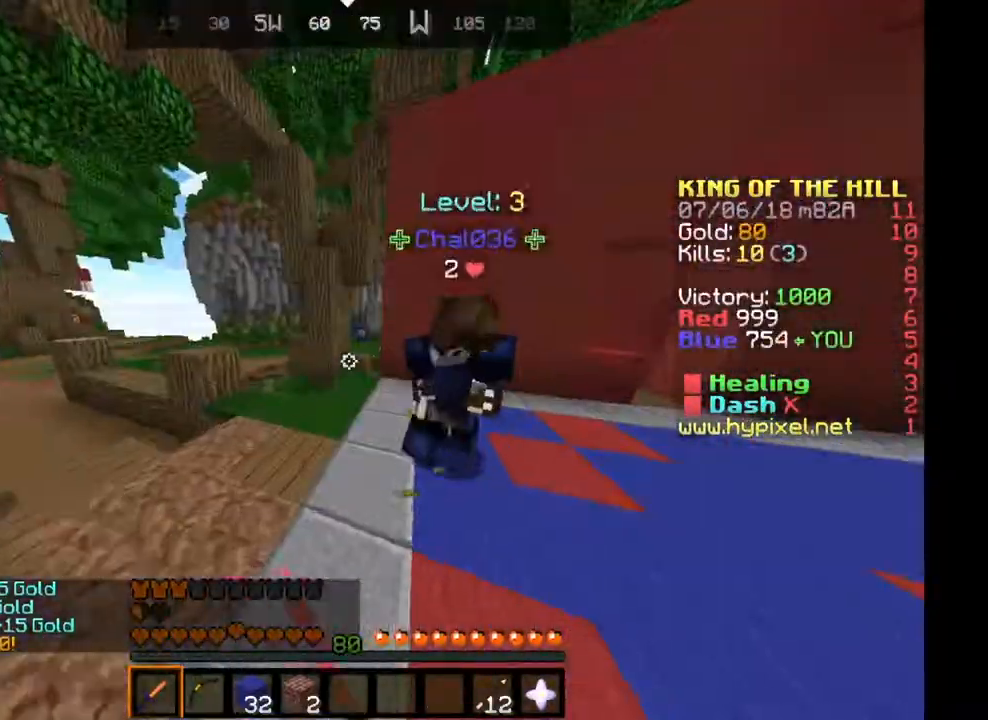
{"keys": ["w"], "events": [[150, "d", "up"]]}
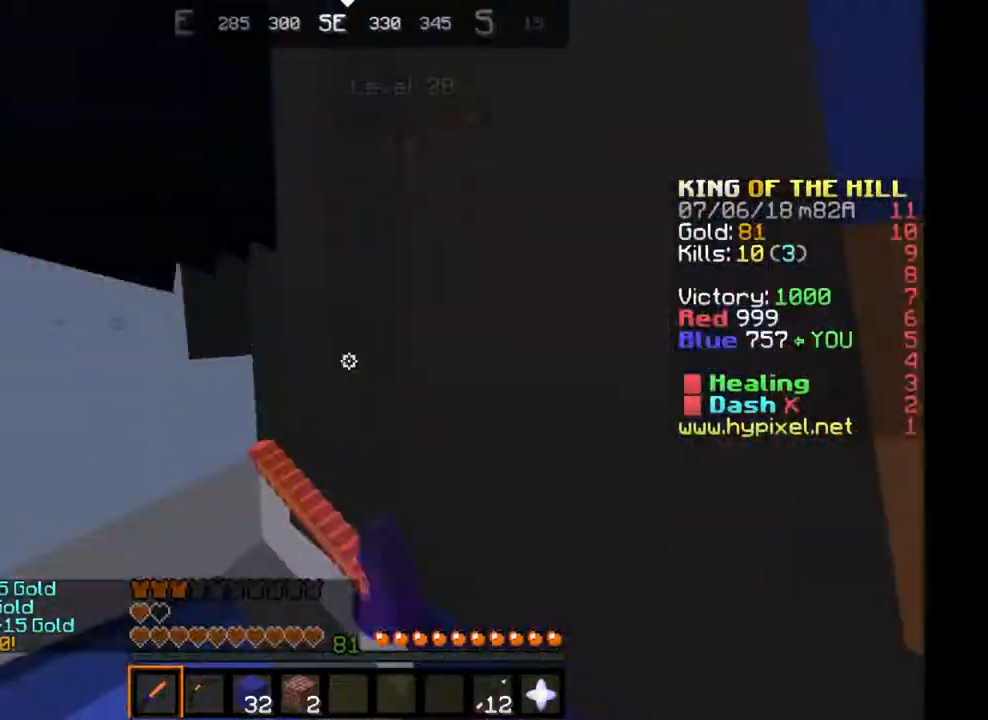
{"keys": ["d", "w"], "events": [[100, "d", "down"]]}
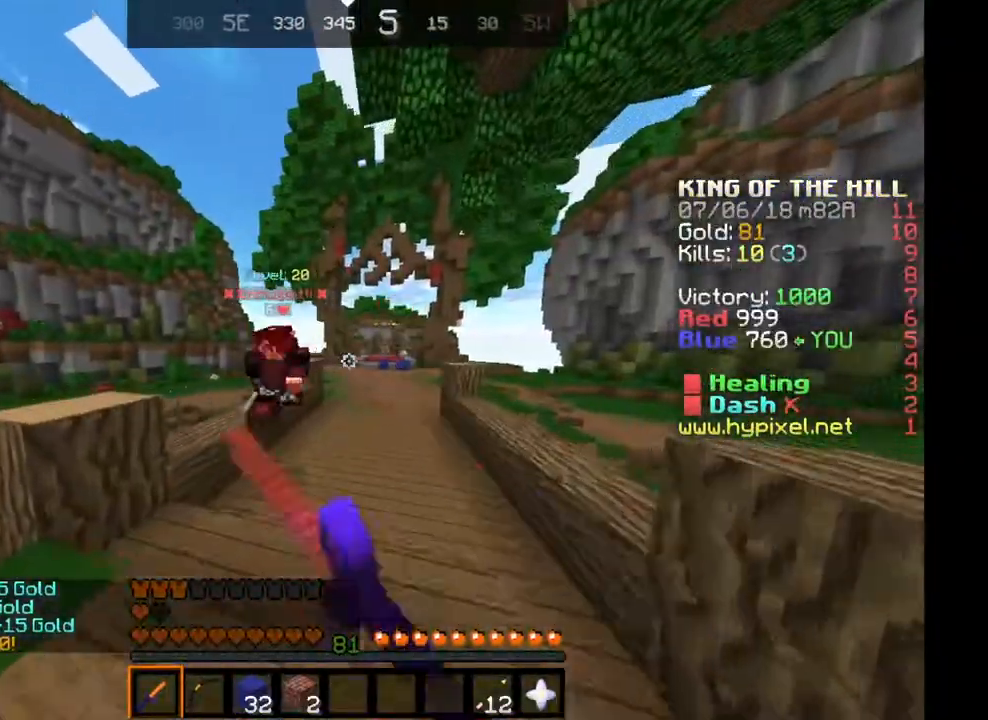
{"keys": ["a", "w"], "events": [[50, "d", "up"], [451, "a", "down"]]}
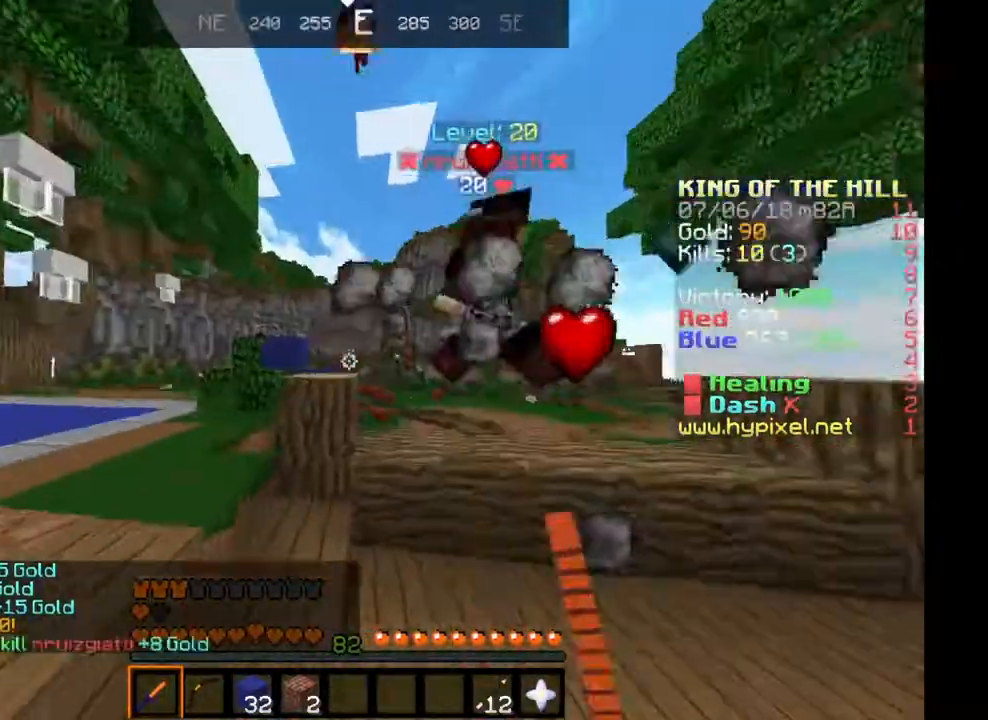
{"keys": ["a", "w"], "events": [[150, "a", "up"], [417, "a", "down"]]}
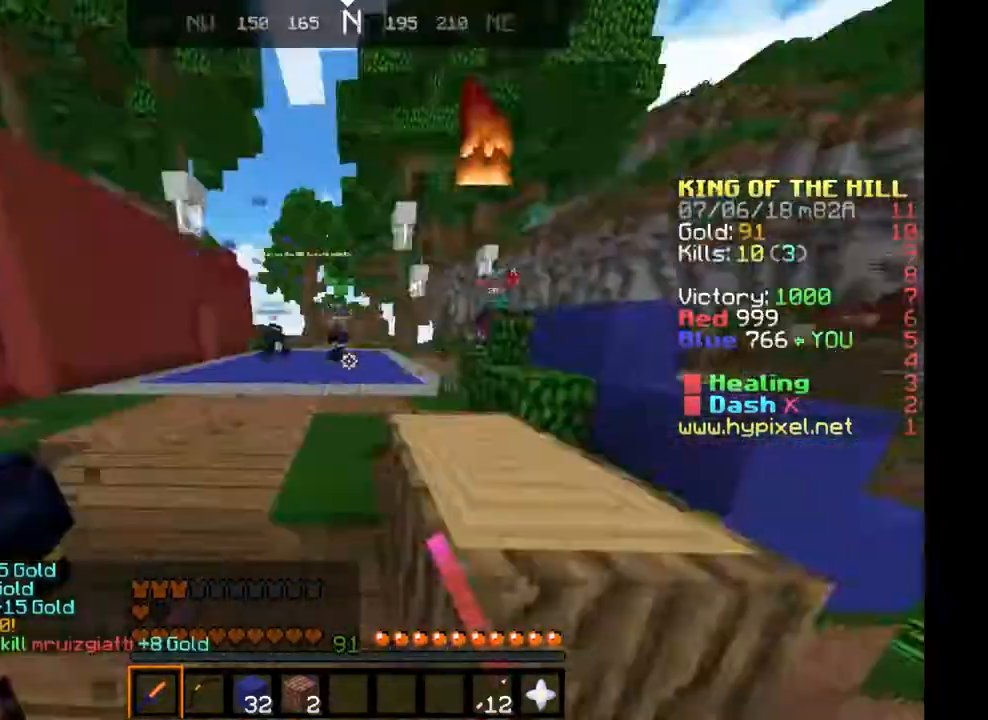
{"keys": ["space", "w"], "events": [[334, "a", "up"], [334, "space", "down"]]}
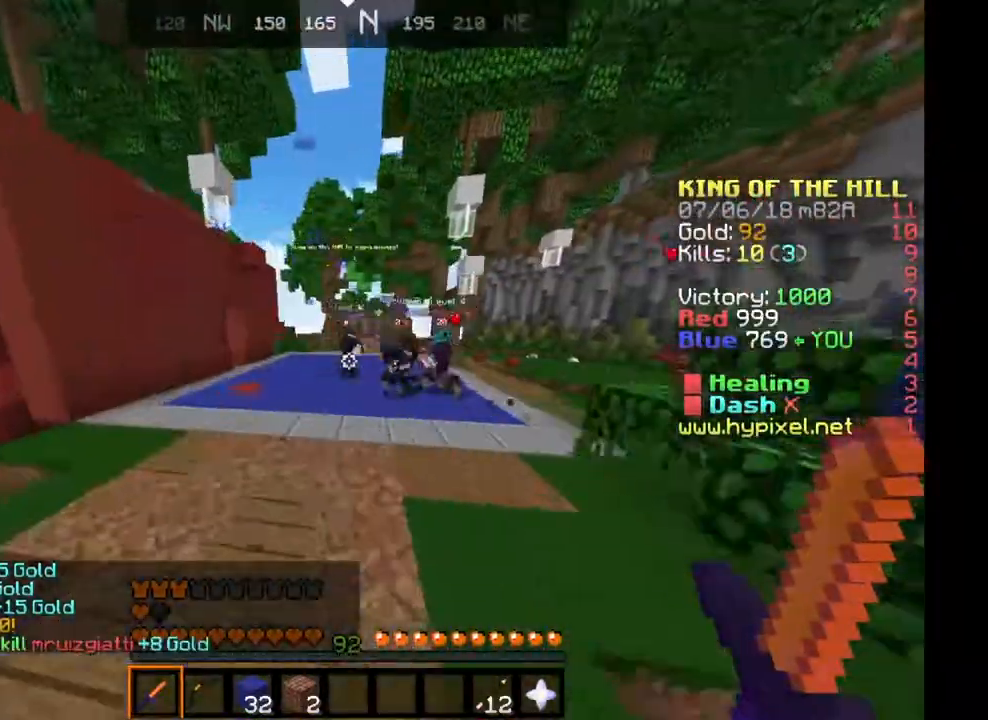
{"keys": ["space", "w"], "events": []}
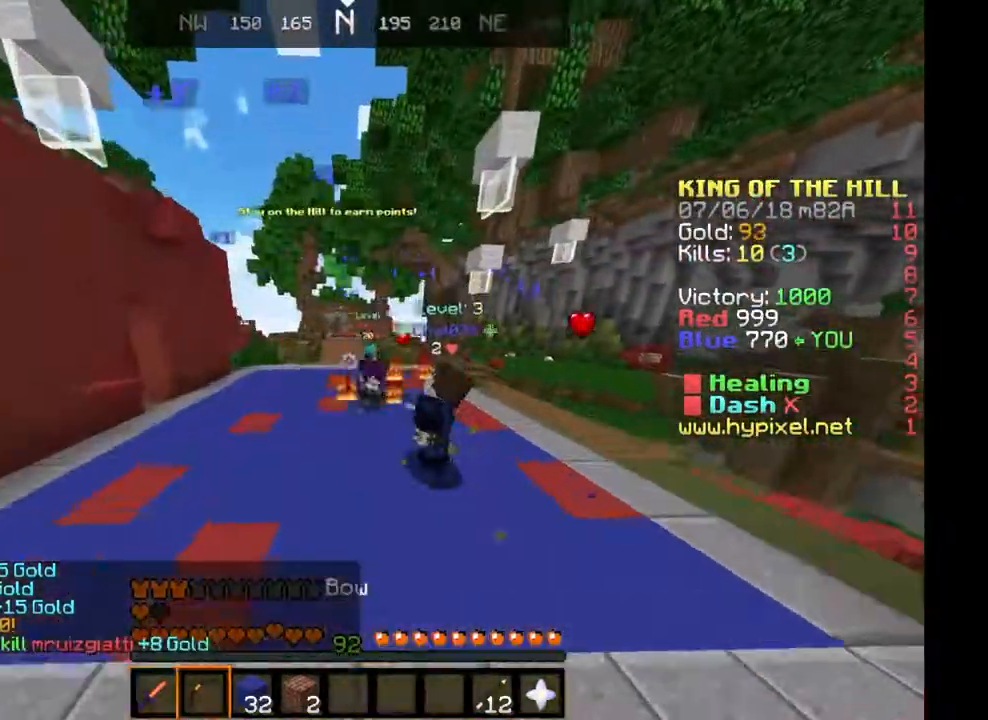
{"keys": ["a", "w"], "events": [[84, "a", "down"], [267, "a", "up"], [267, "space", "up"], [484, "a", "down"]]}